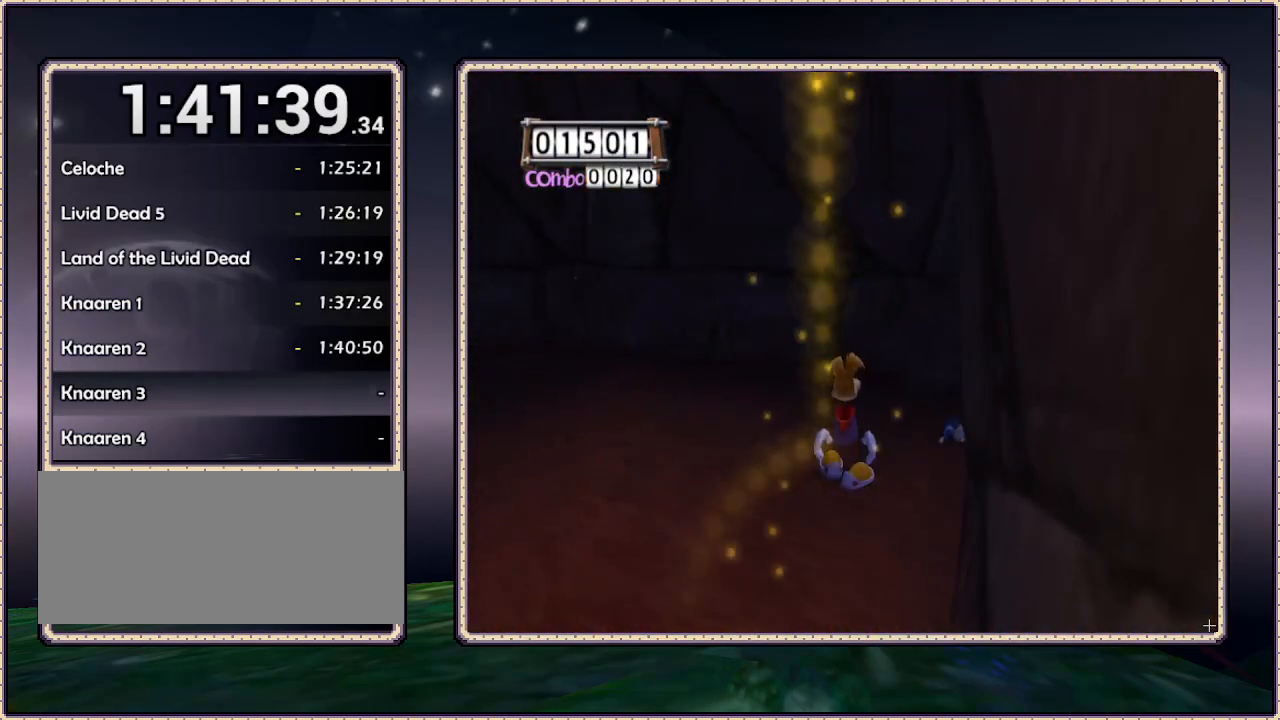
Gameplay with a controller (PlayStation layout); each line is a JSON object with the inputs held at the frame after it. "events" lists button and stick changes between this image and that frame as [ms after this image, input, new state], when the widget could be followed in between. Not read: HOME L3 R3.
{"buttons": ["DPAD_LEFT"], "events": [[183, "DPAD_LEFT", "down"]]}
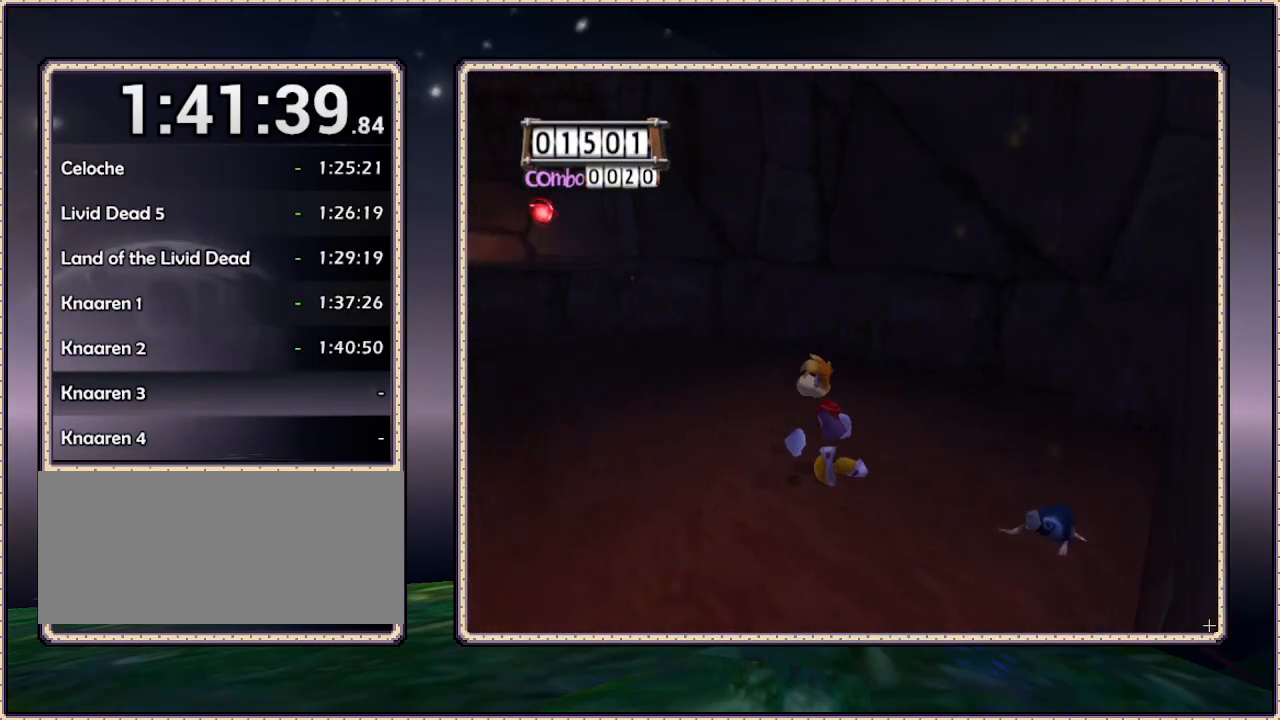
{"buttons": ["DPAD_UP", "DPAD_LEFT"], "events": [[67, "DPAD_UP", "down"]]}
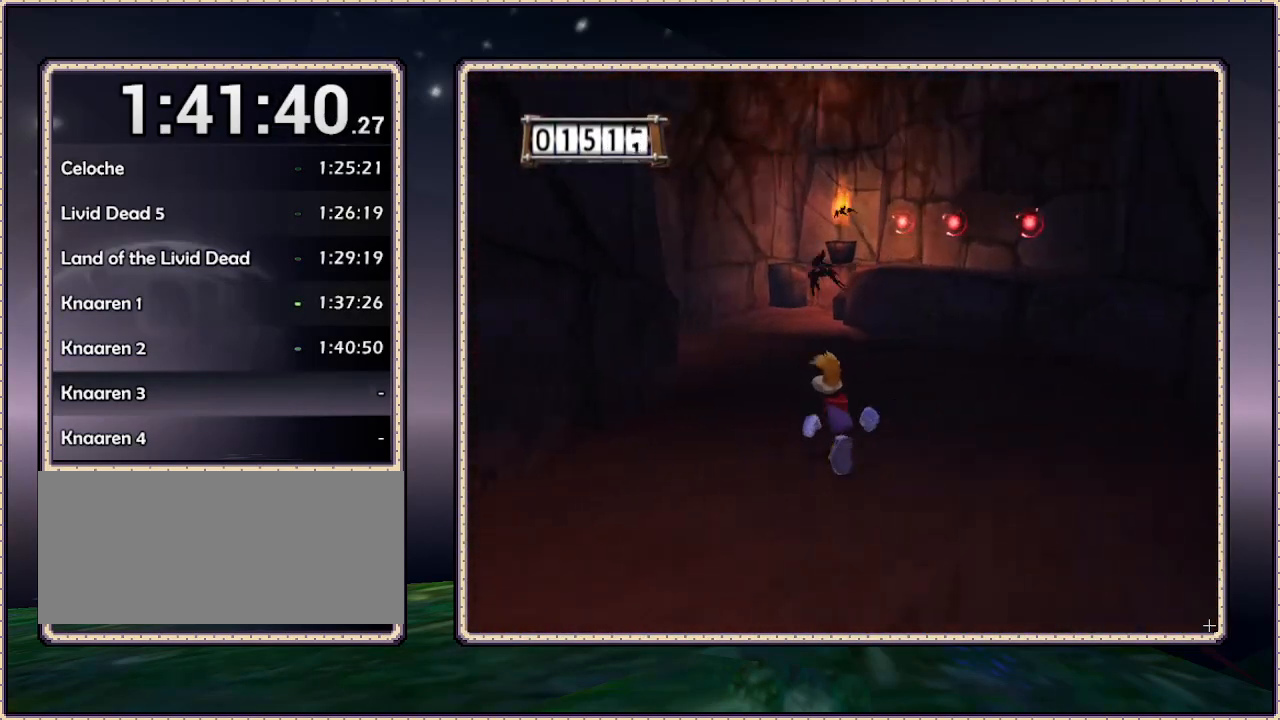
{"buttons": [], "events": [[83, "DPAD_LEFT", "up"], [83, "DPAD_UP", "up"]]}
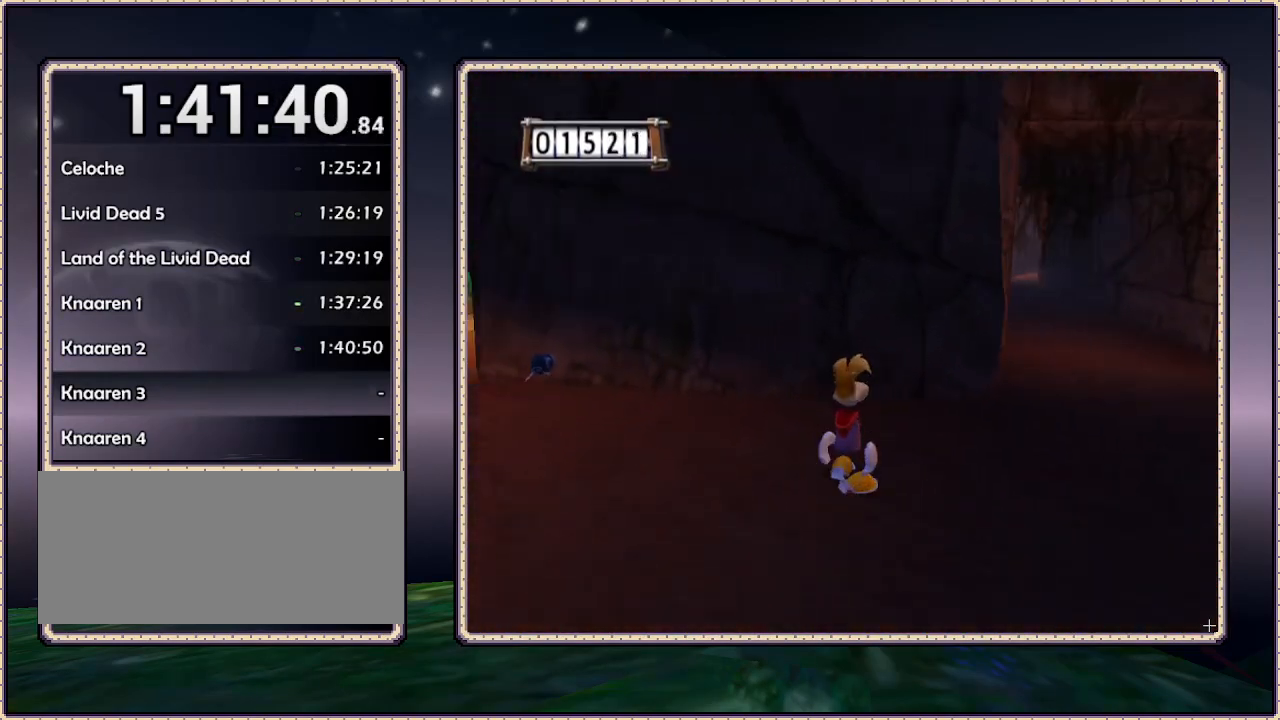
{"buttons": ["DPAD_LEFT"], "events": [[183, "DPAD_LEFT", "down"]]}
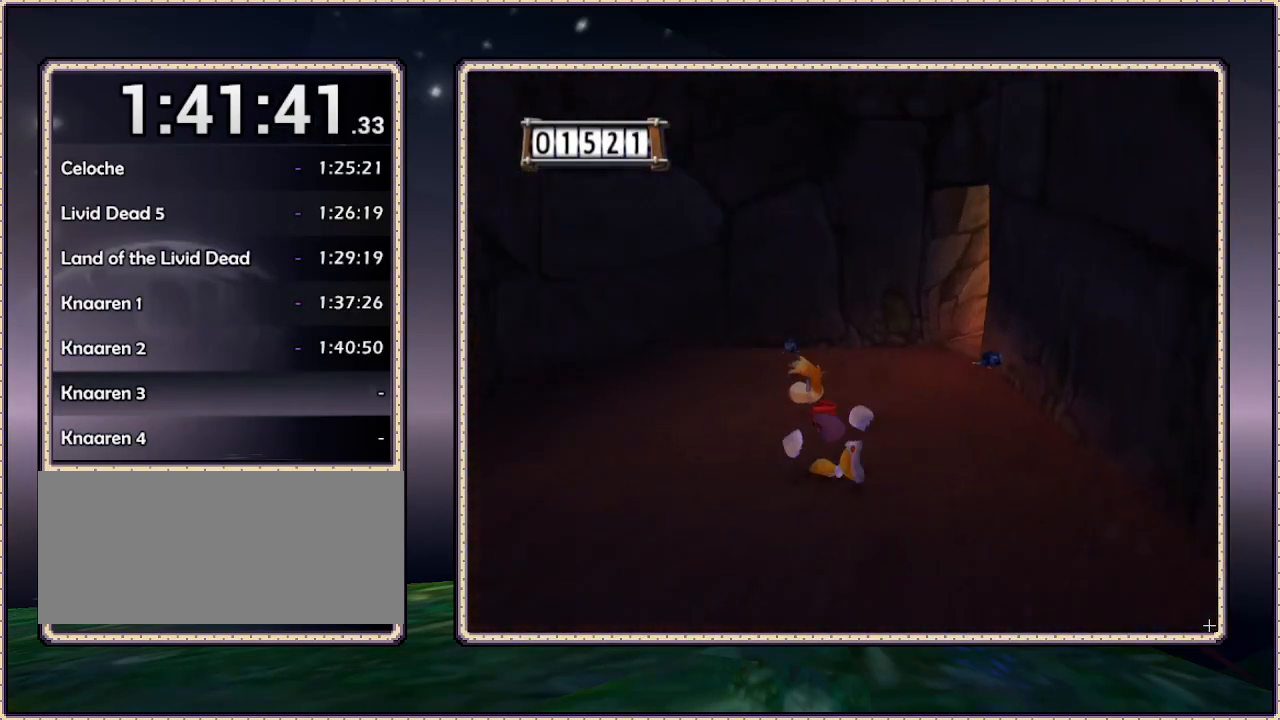
{"buttons": ["DPAD_DOWN", "DPAD_RIGHT"], "events": [[150, "DPAD_LEFT", "up"], [200, "DPAD_DOWN", "down"], [200, "DPAD_RIGHT", "down"]]}
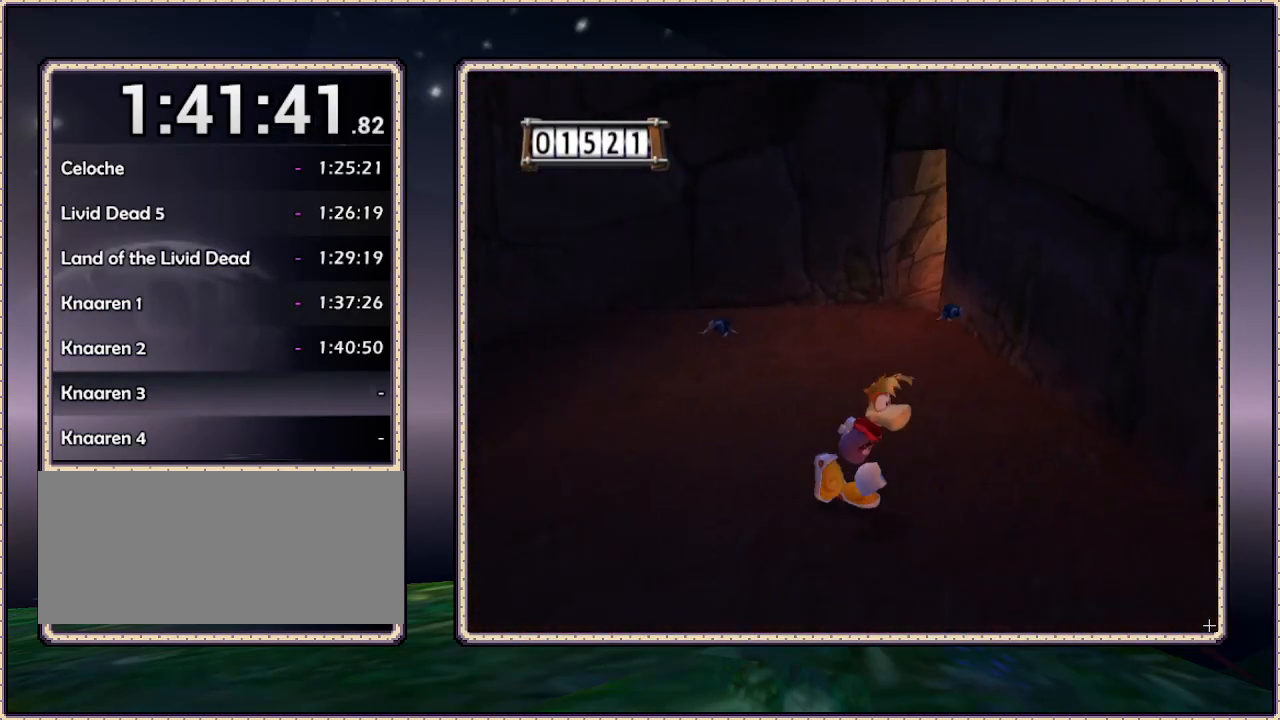
{"buttons": ["DPAD_DOWN", "DPAD_RIGHT"], "events": []}
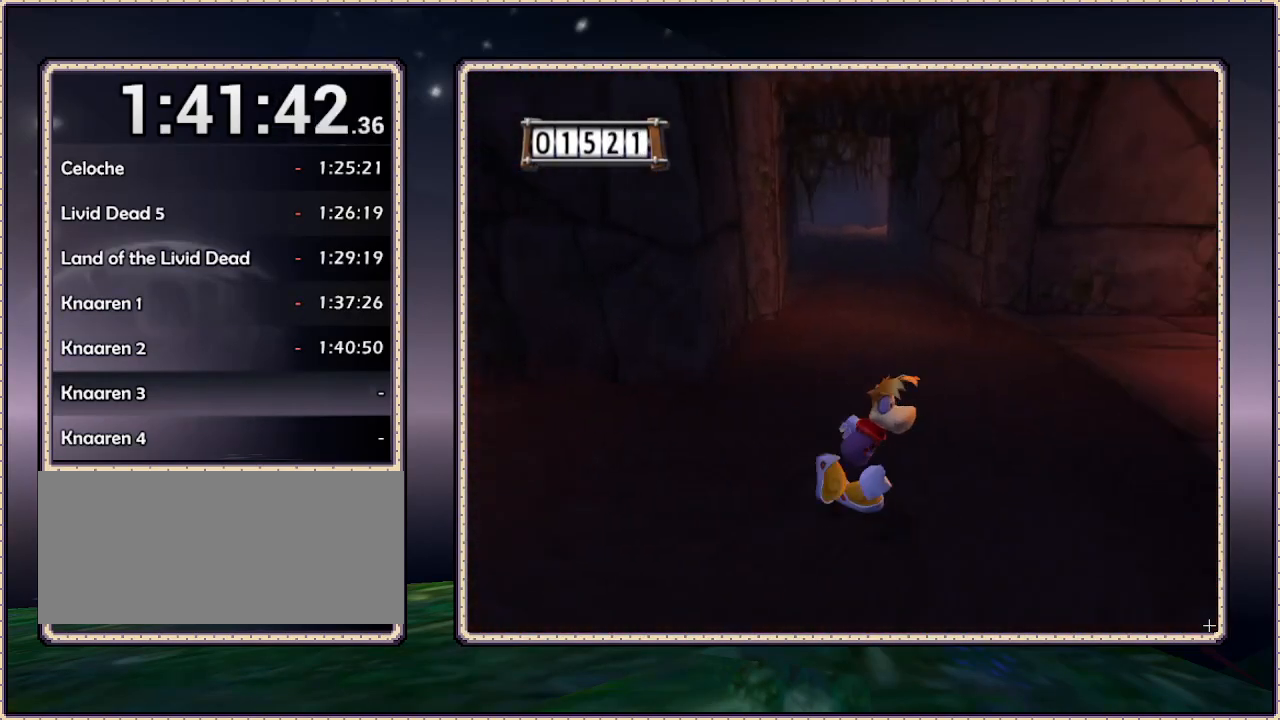
{"buttons": ["DPAD_UP"], "events": [[217, "DPAD_DOWN", "up"], [400, "DPAD_RIGHT", "up"], [467, "DPAD_UP", "down"]]}
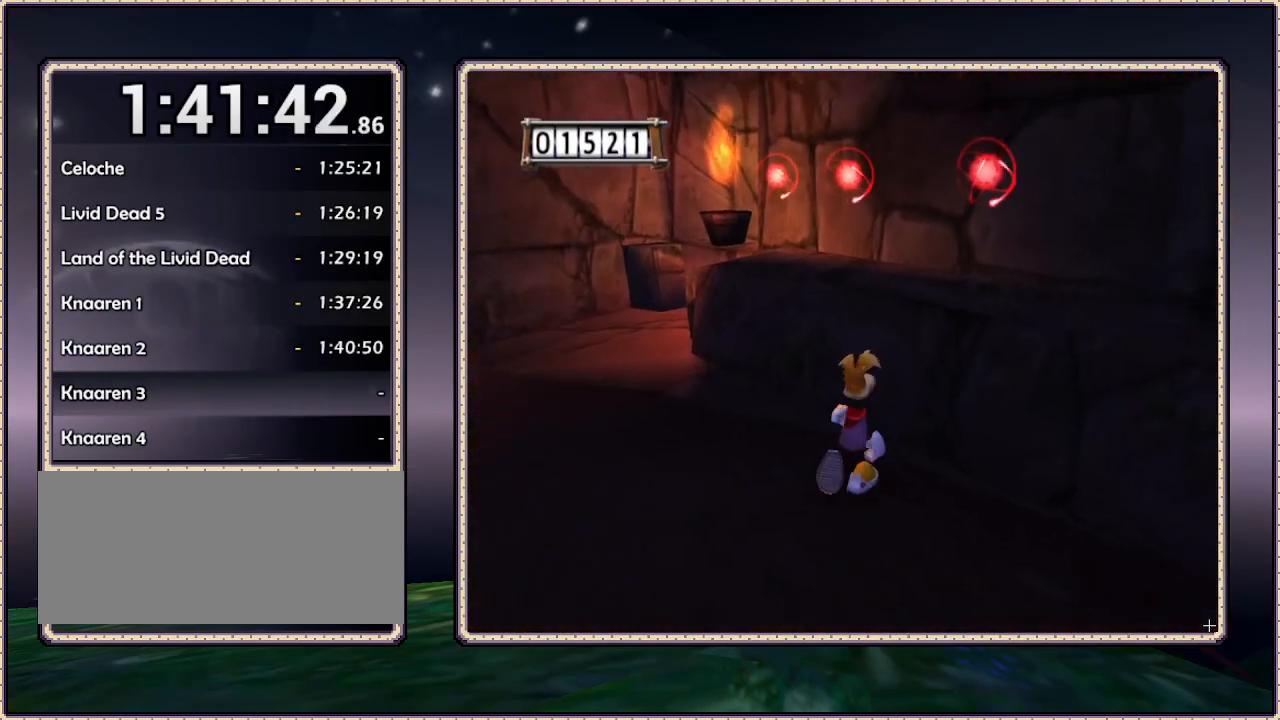
{"buttons": ["DPAD_UP", "DPAD_LEFT"], "events": [[50, "DPAD_LEFT", "down"]]}
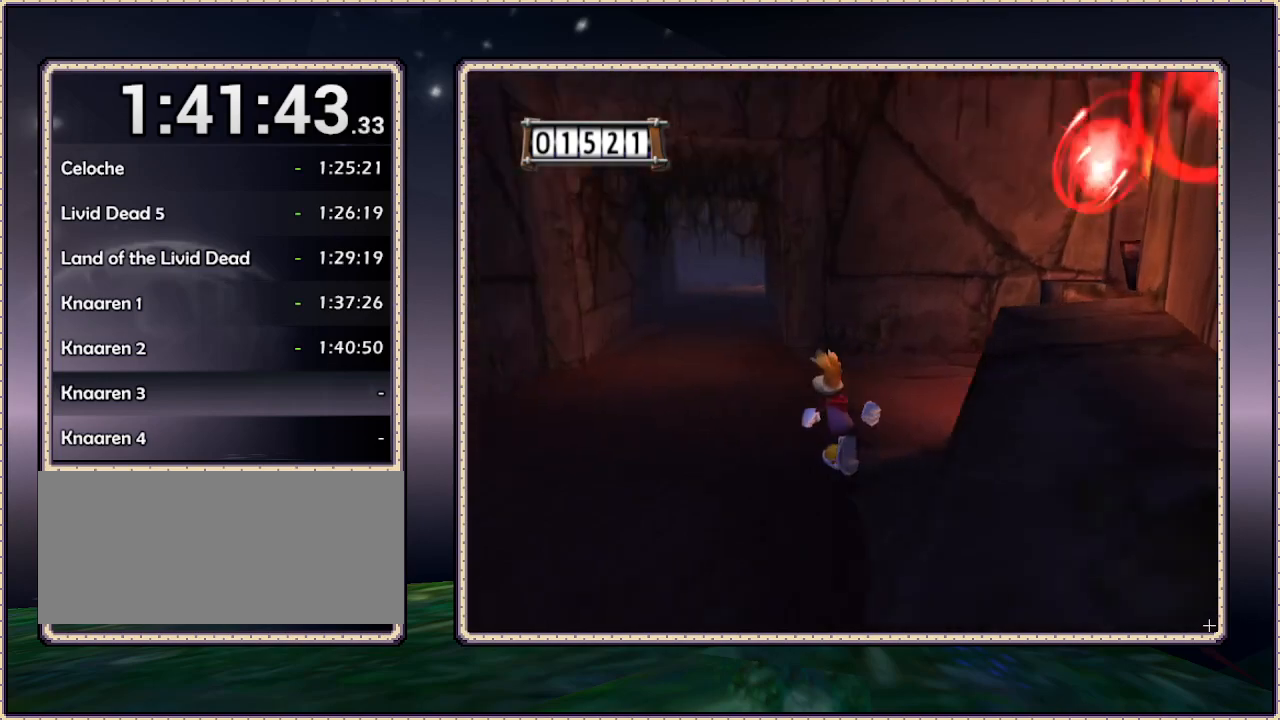
{"buttons": ["DPAD_UP"], "events": [[150, "DPAD_LEFT", "up"]]}
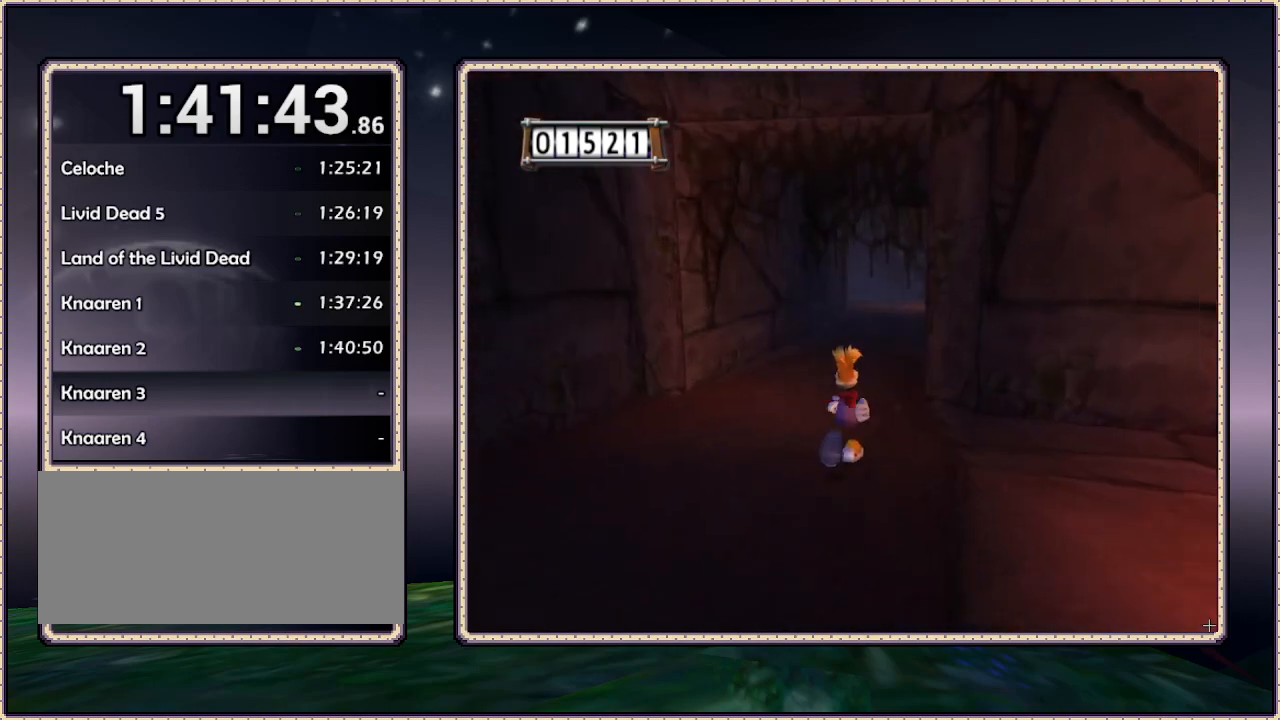
{"buttons": ["DPAD_UP"], "events": []}
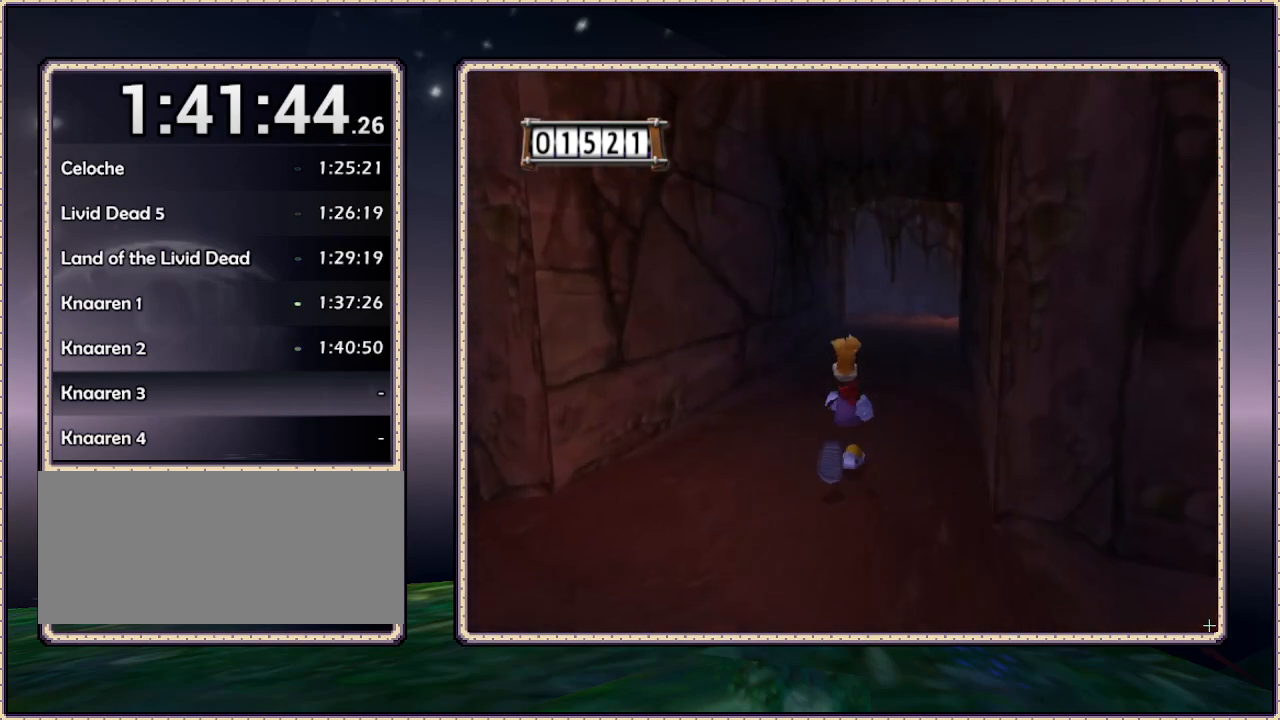
{"buttons": ["DPAD_UP"], "events": []}
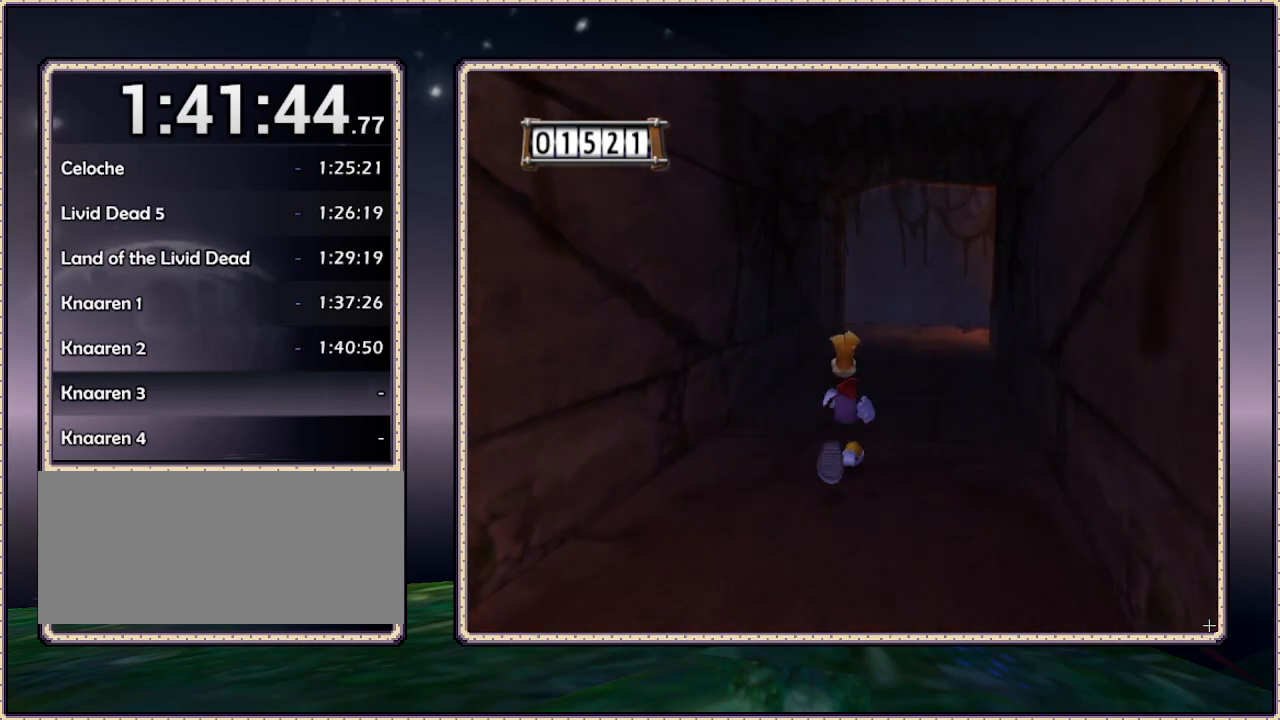
{"buttons": ["DPAD_UP"], "events": [[200, "DPAD_RIGHT", "down"], [333, "DPAD_RIGHT", "up"]]}
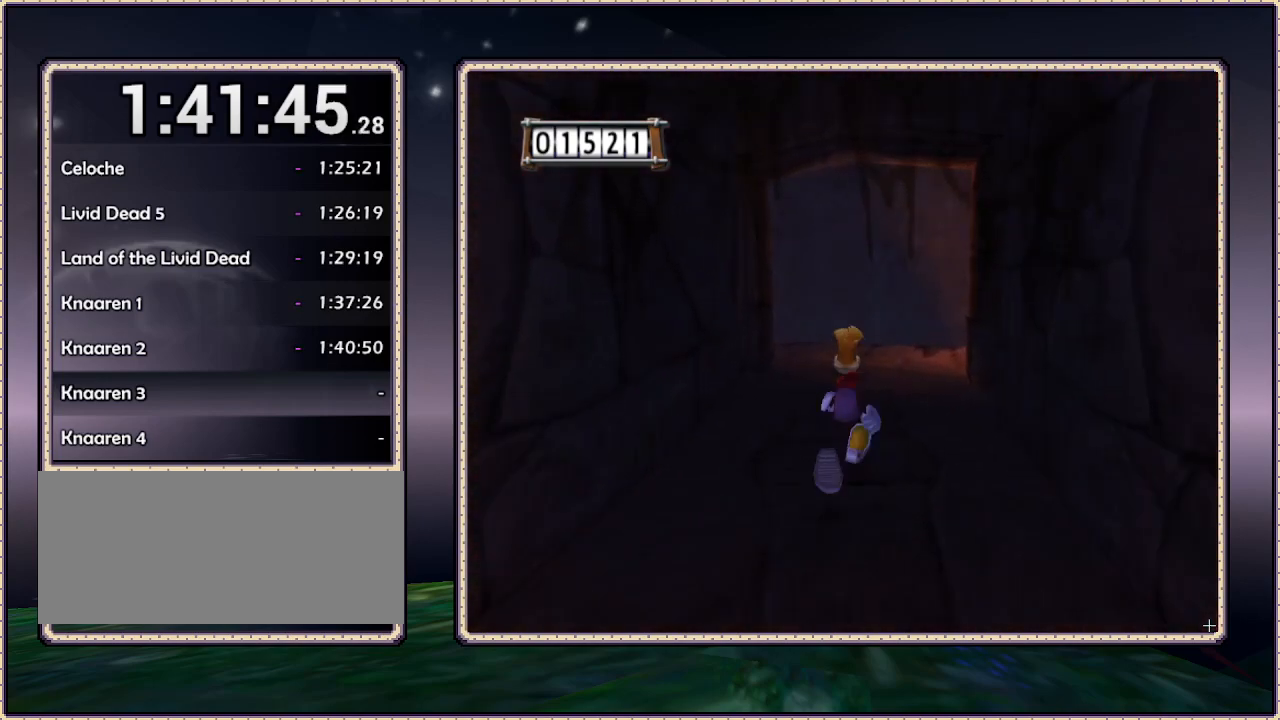
{"buttons": ["DPAD_UP"], "events": []}
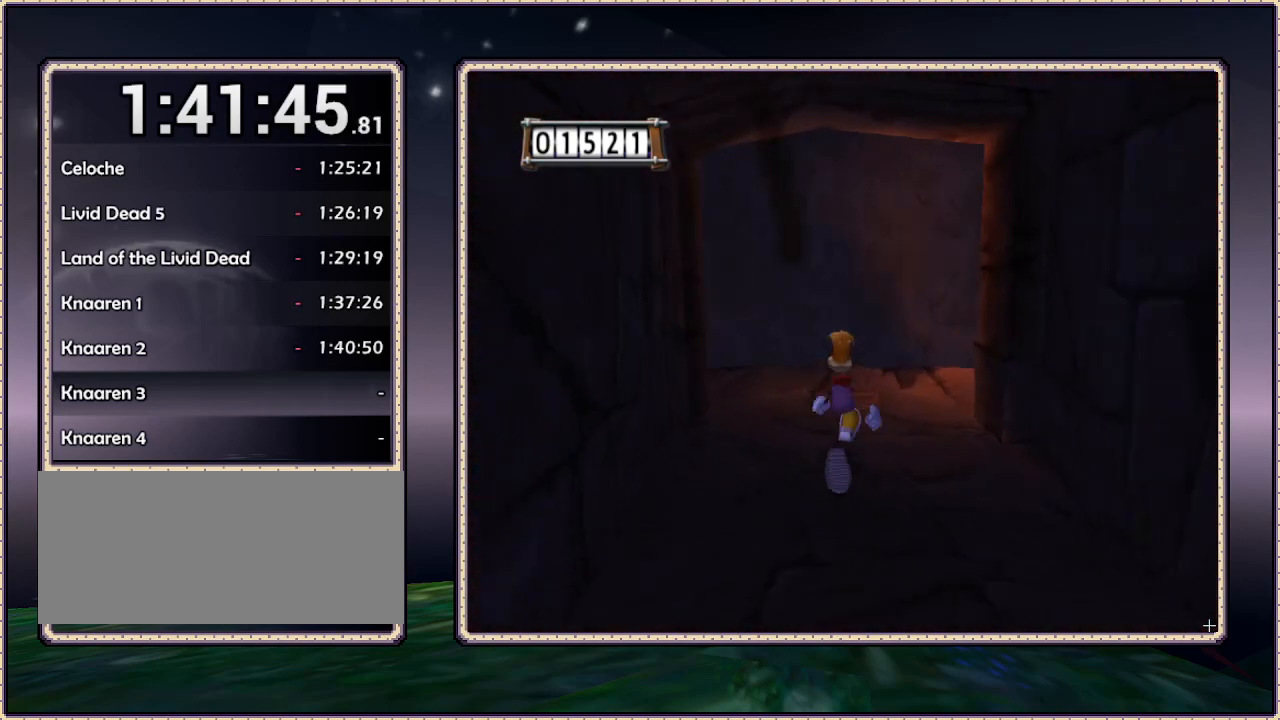
{"buttons": ["DPAD_UP"], "events": [[133, "DPAD_RIGHT", "down"], [283, "DPAD_RIGHT", "up"]]}
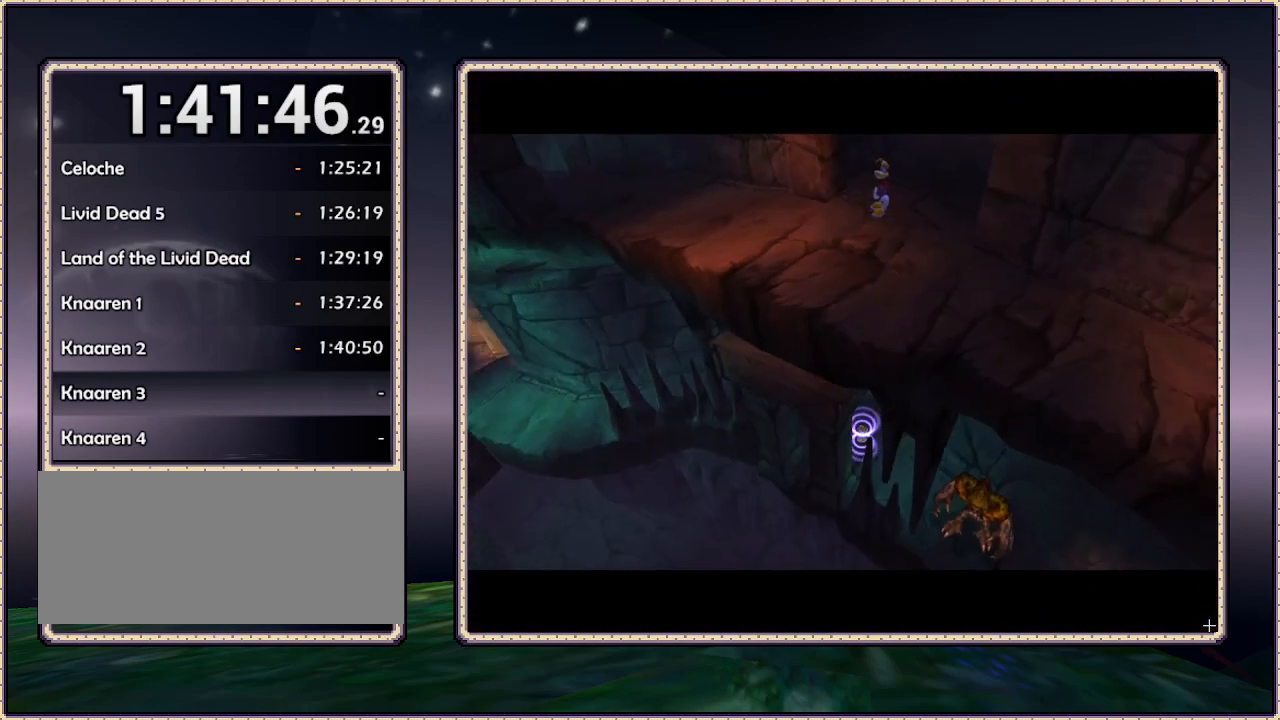
{"buttons": [], "events": [[50, "DPAD_UP", "up"]]}
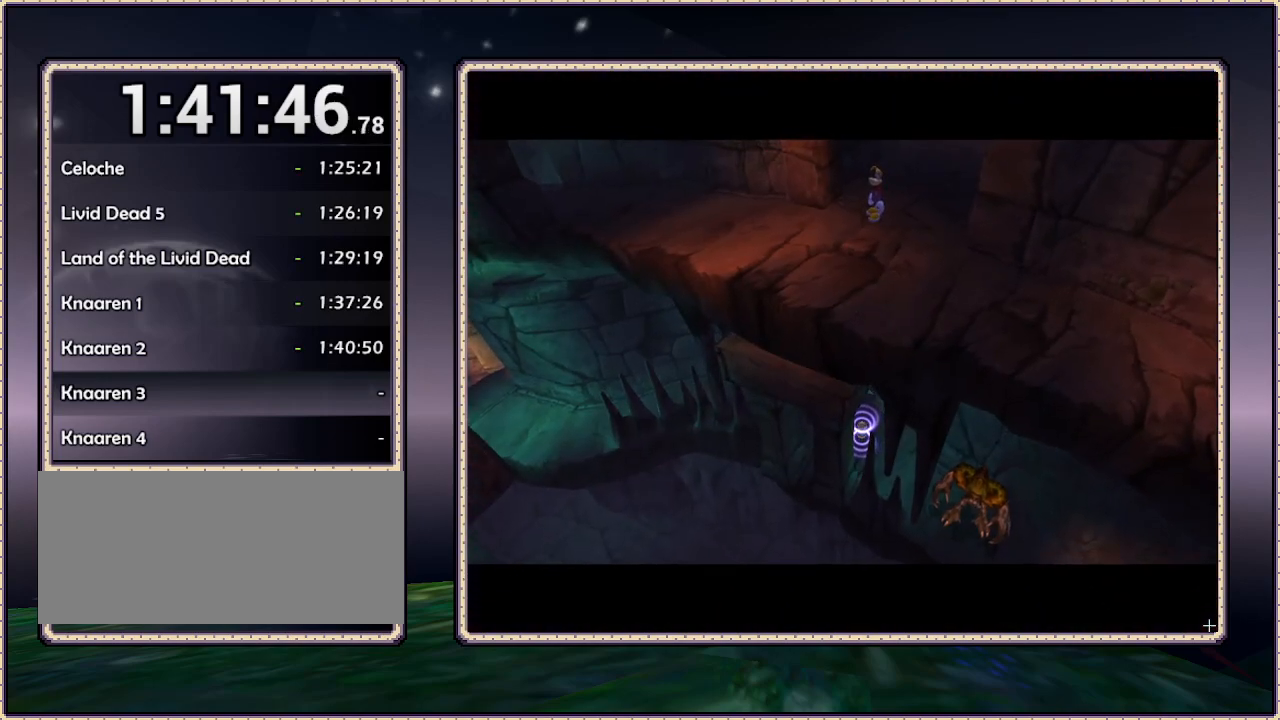
{"buttons": [], "events": []}
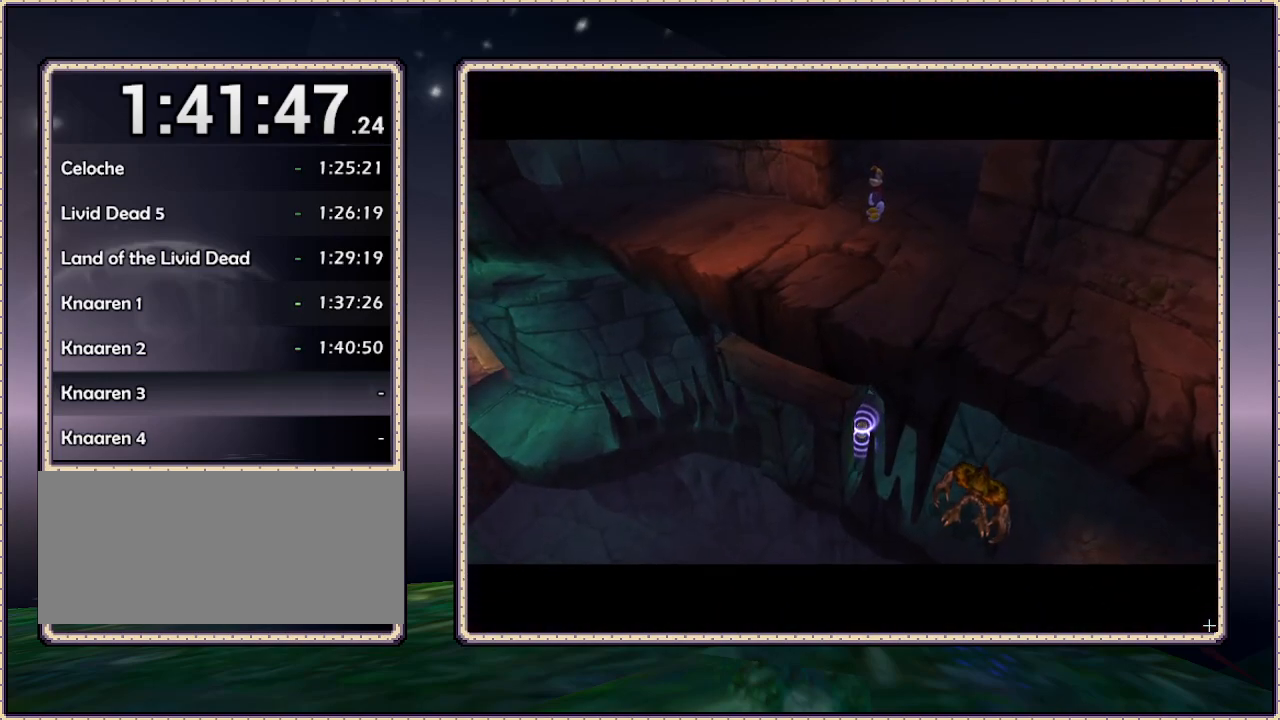
{"buttons": [], "events": []}
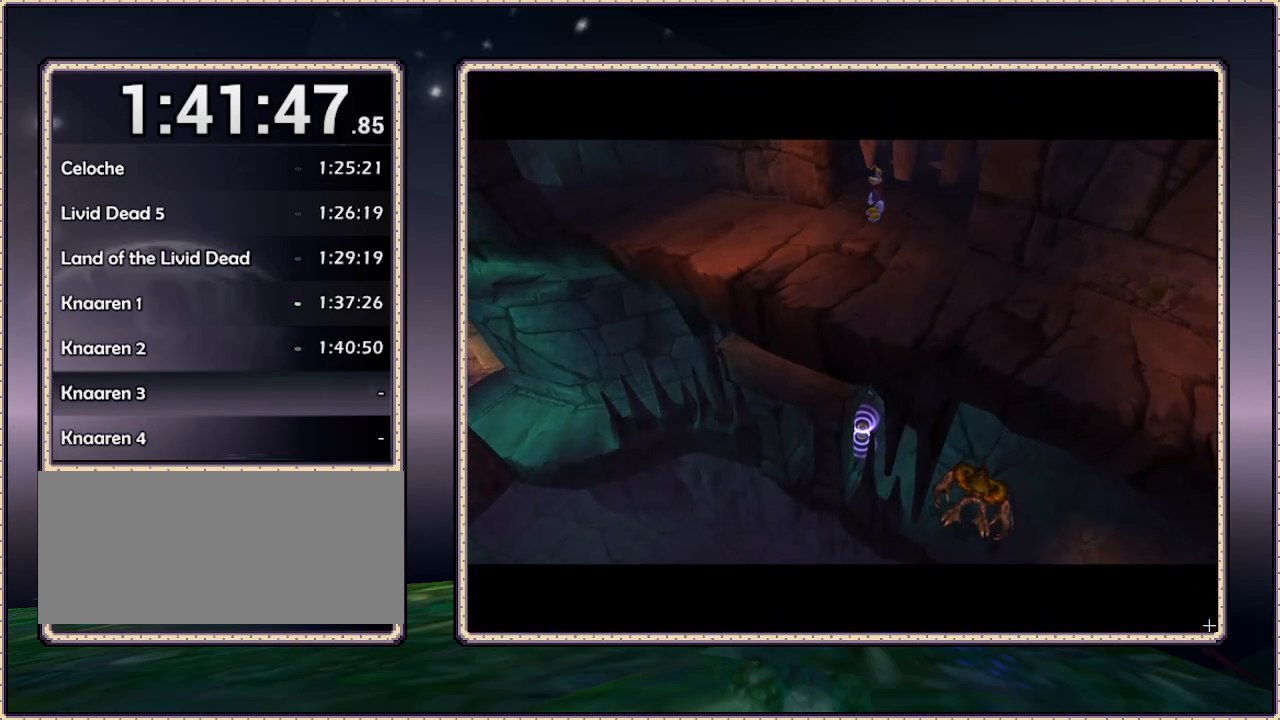
{"buttons": [], "events": []}
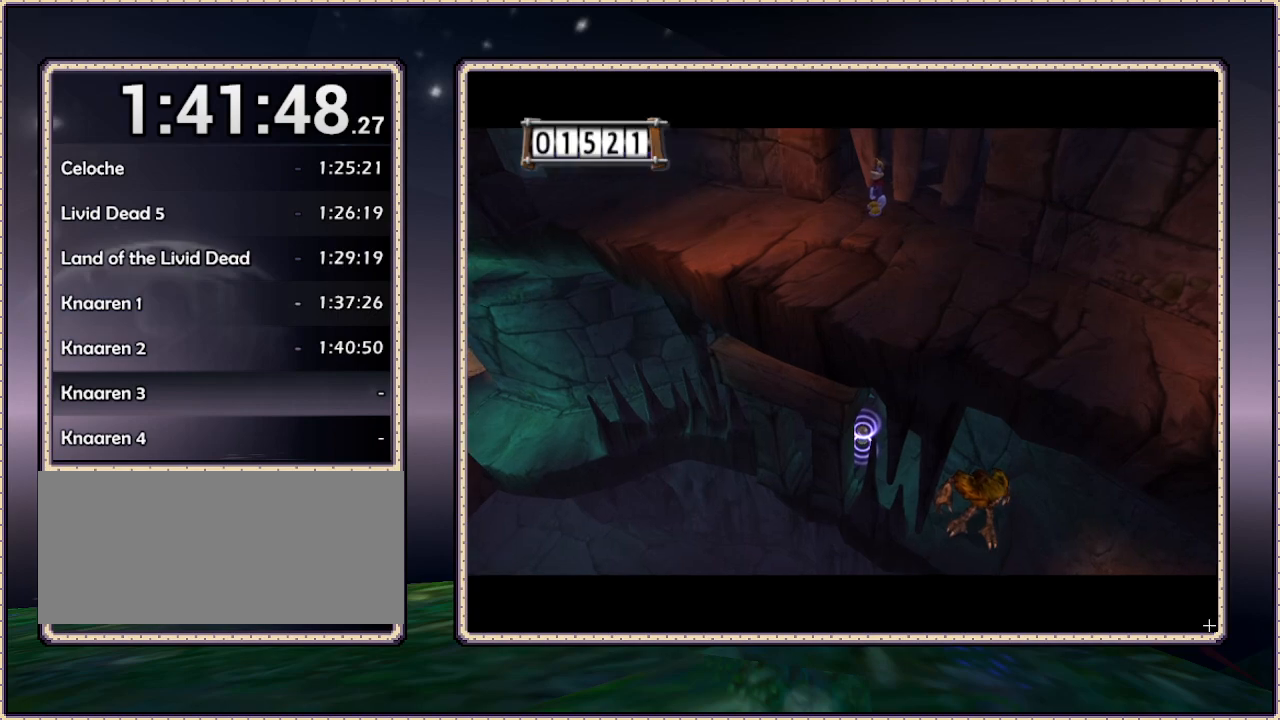
{"buttons": [], "events": []}
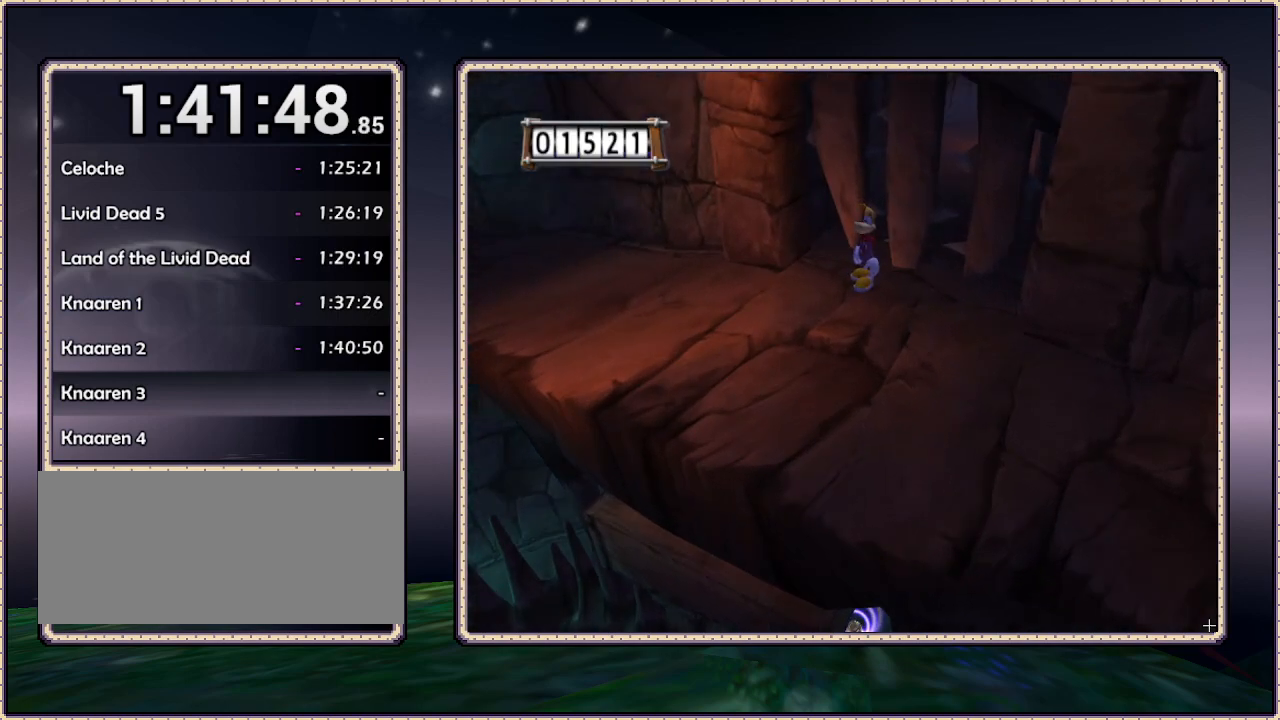
{"buttons": ["DPAD_DOWN"], "events": [[67, "DPAD_DOWN", "down"], [217, "DPAD_LEFT", "down"], [433, "DPAD_LEFT", "up"]]}
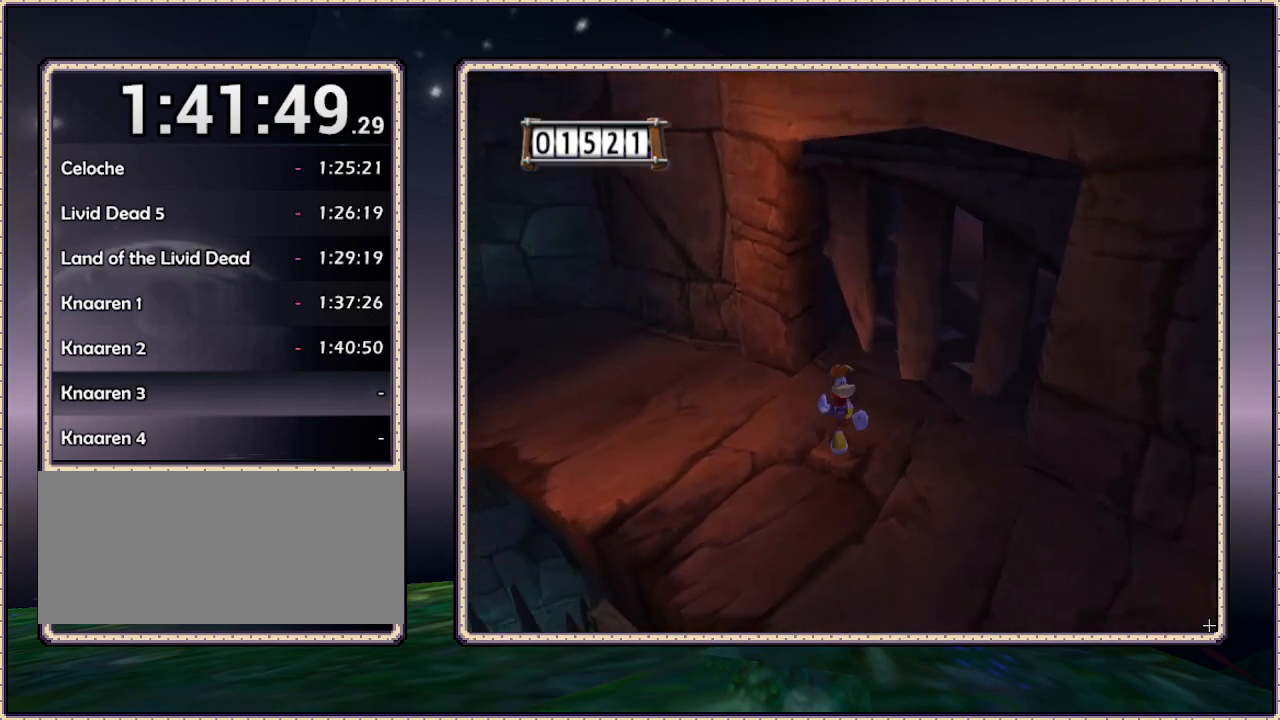
{"buttons": ["DPAD_RIGHT"], "events": [[50, "DPAD_RIGHT", "down"], [200, "DPAD_DOWN", "up"]]}
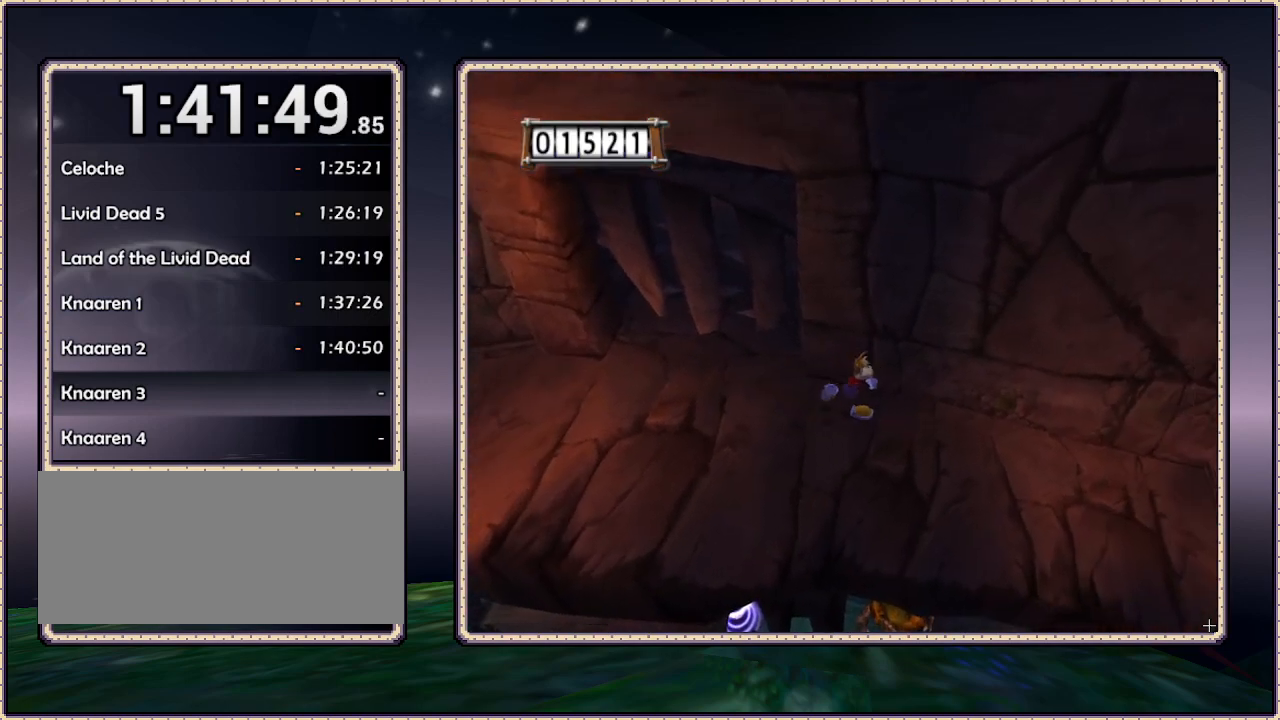
{"buttons": ["DPAD_RIGHT"], "events": []}
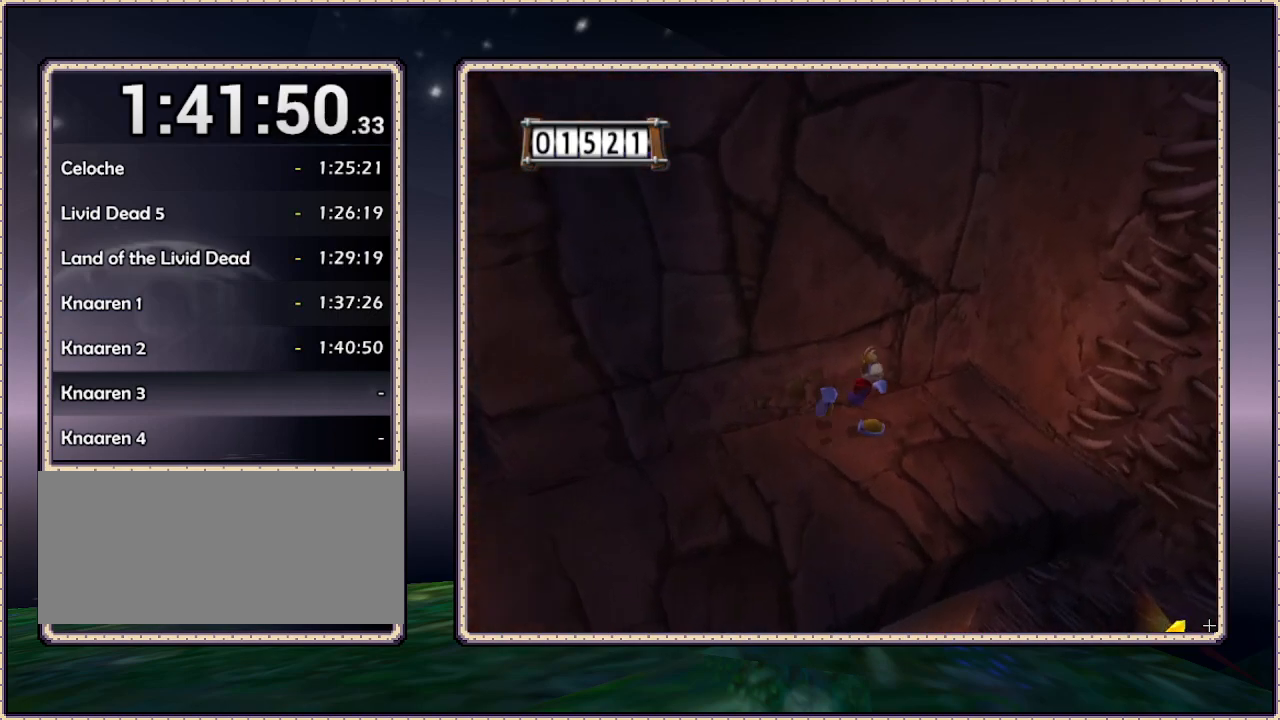
{"buttons": ["DPAD_DOWN", "DPAD_LEFT"], "events": [[117, "DPAD_RIGHT", "up"], [383, "DPAD_DOWN", "down"], [383, "DPAD_LEFT", "down"]]}
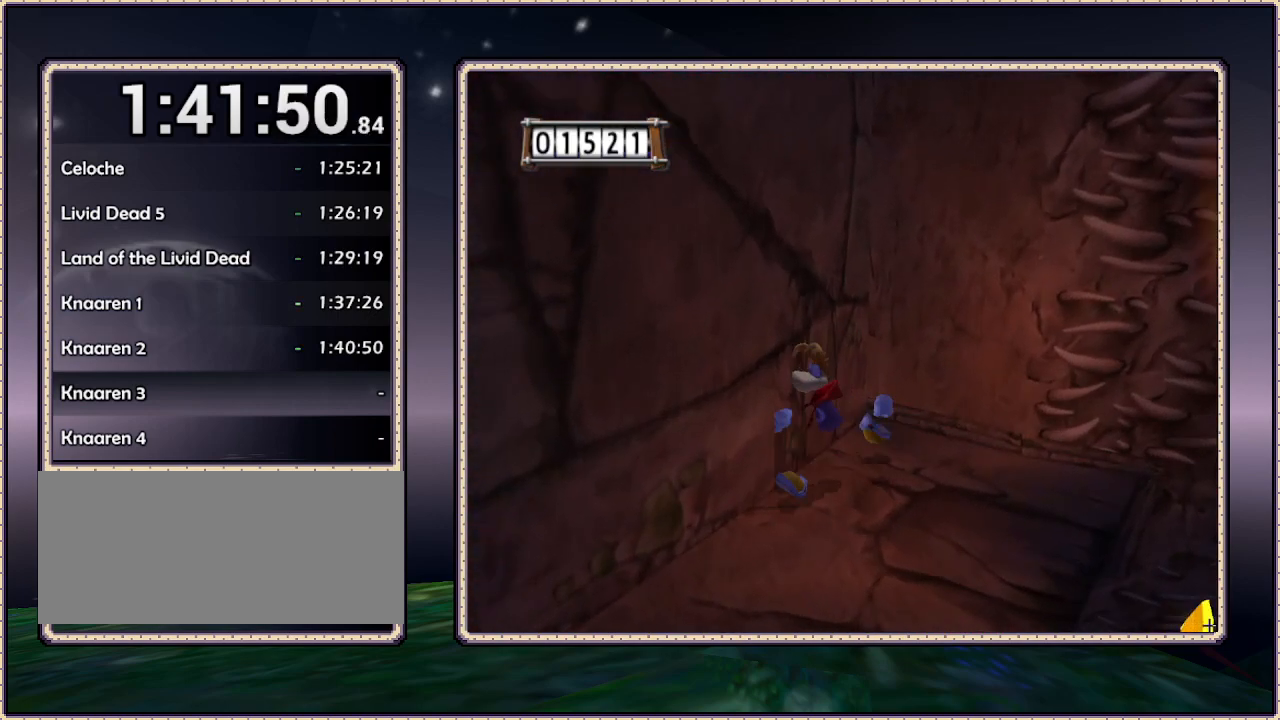
{"buttons": ["DPAD_DOWN", "DPAD_LEFT"], "events": []}
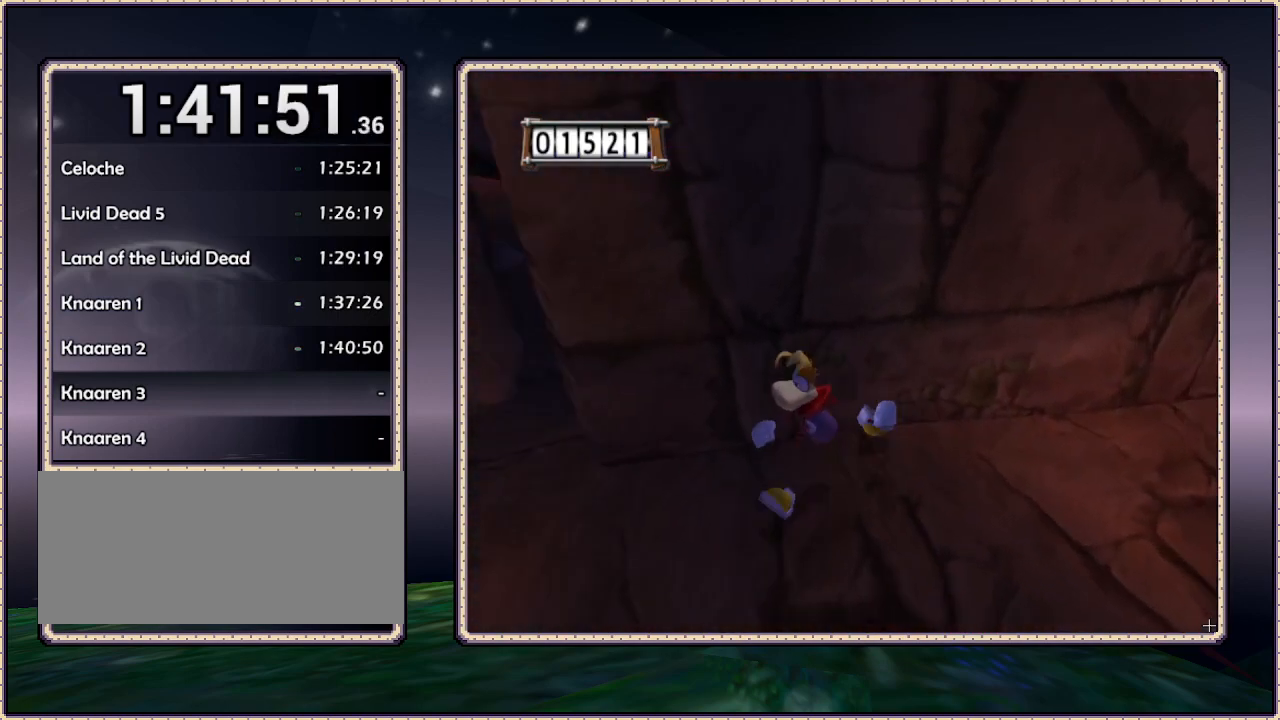
{"buttons": [], "events": [[67, "DPAD_DOWN", "up"], [467, "DPAD_LEFT", "up"]]}
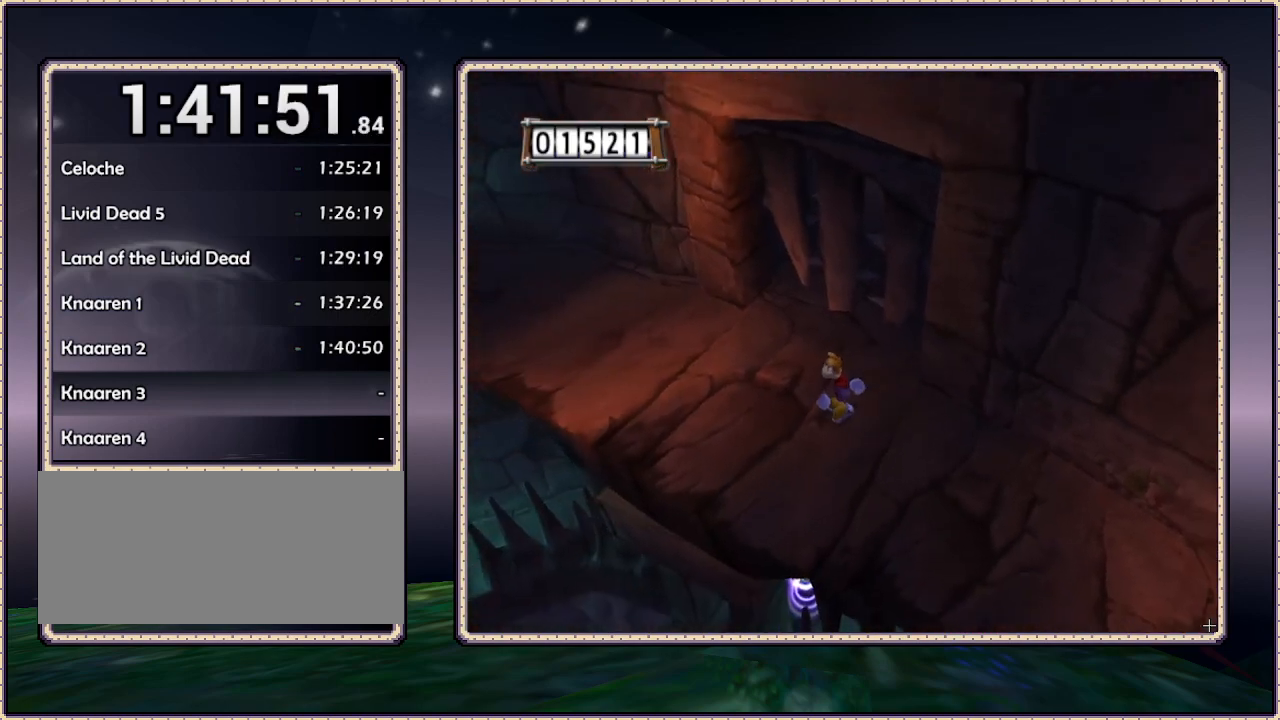
{"buttons": ["DPAD_LEFT"], "events": [[467, "DPAD_LEFT", "down"]]}